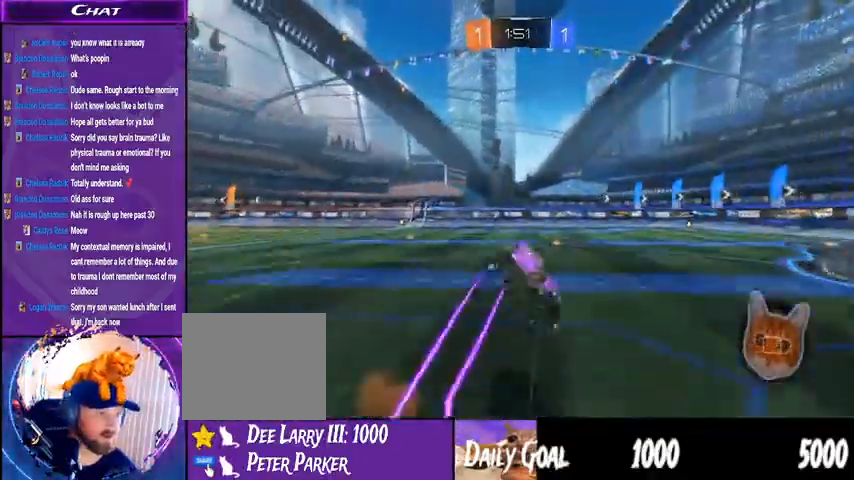
Gameplay with a controller (PlayStation layout); each line is a JSON object with the inputs held at the frame after it. "events" lists button and stick changes between this image and that frame as [ms after this image, input, new state], when the widget could be followed in between. Not read: HOME SELECT.
{"buttons": ["R2"], "left_stick": "left", "right_stick": "center"}
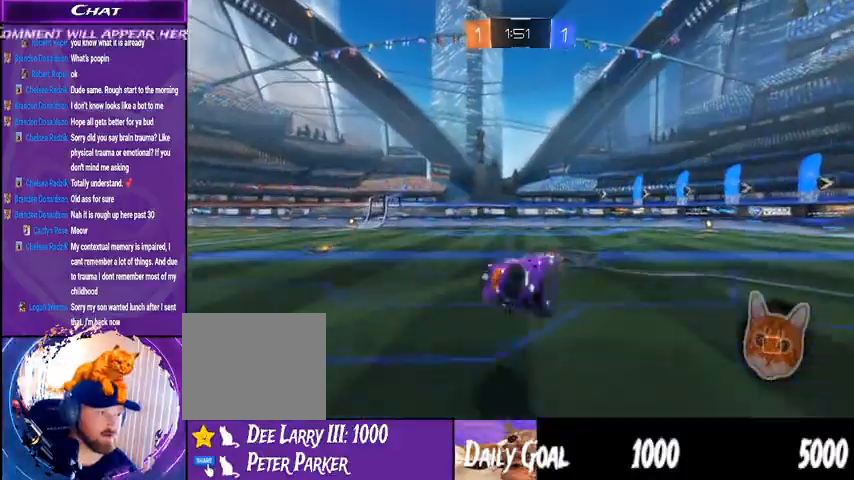
{"buttons": ["R2"], "left_stick": "left", "right_stick": "center", "events": []}
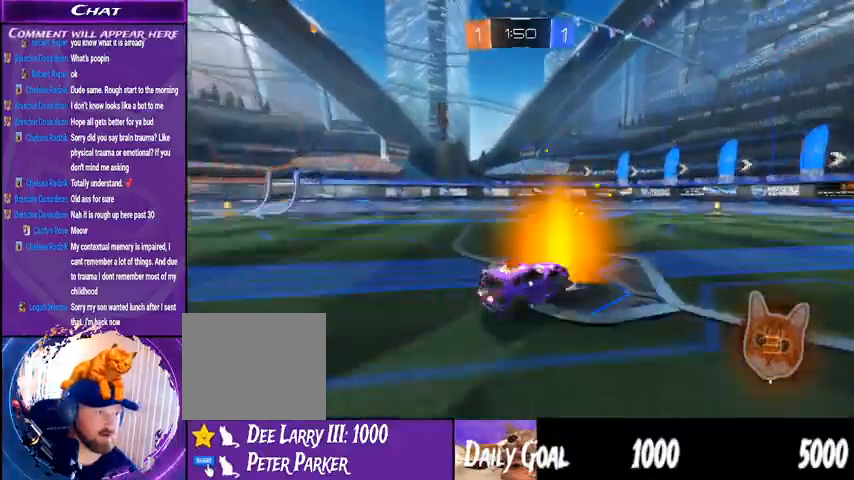
{"buttons": ["R1", "R2"], "left_stick": "left", "right_stick": "center", "events": [[133, "R1", "down"], [200, "TRIANGLE", "down"], [333, "TRIANGLE", "up"]]}
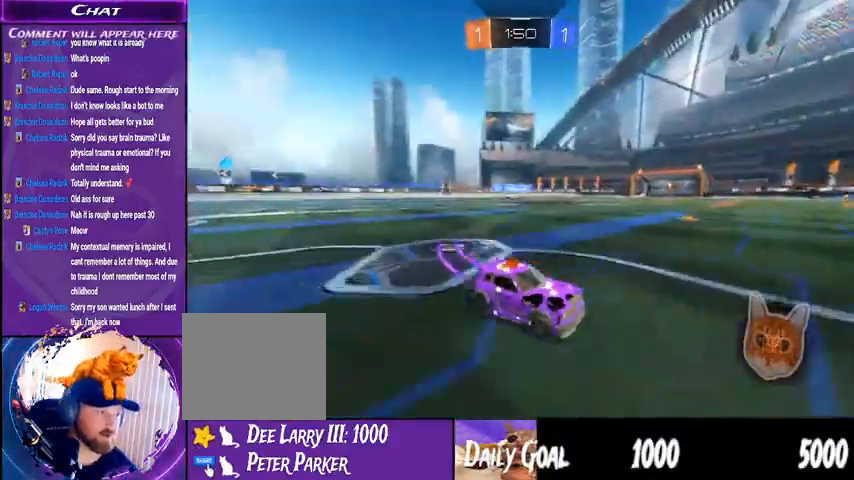
{"buttons": ["R1", "R2"], "left_stick": "center", "right_stick": "center", "events": [[33, "left_stick", "center"]]}